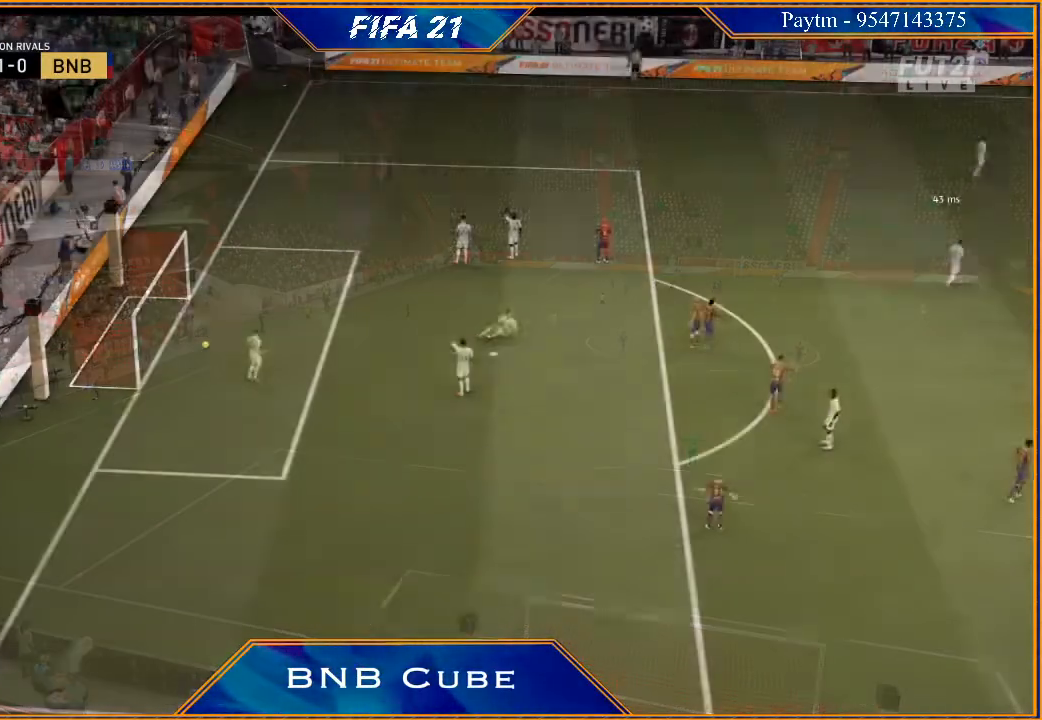
Gameplay with a controller (Xbox layout); each line is a JSON object with the inputs held at the frame after it. "events" lists button and stick changes between this image and that frame as [ms after this image, input, new state], when the widget could be followed in between.
{"buttons": [], "left_stick": "center", "right_stick": "center", "events": [[333, "L1", "down"], [367, "A", "down"], [367, "R1", "down"], [467, "A", "up"], [467, "R1", "up"], [500, "L1", "up"]]}
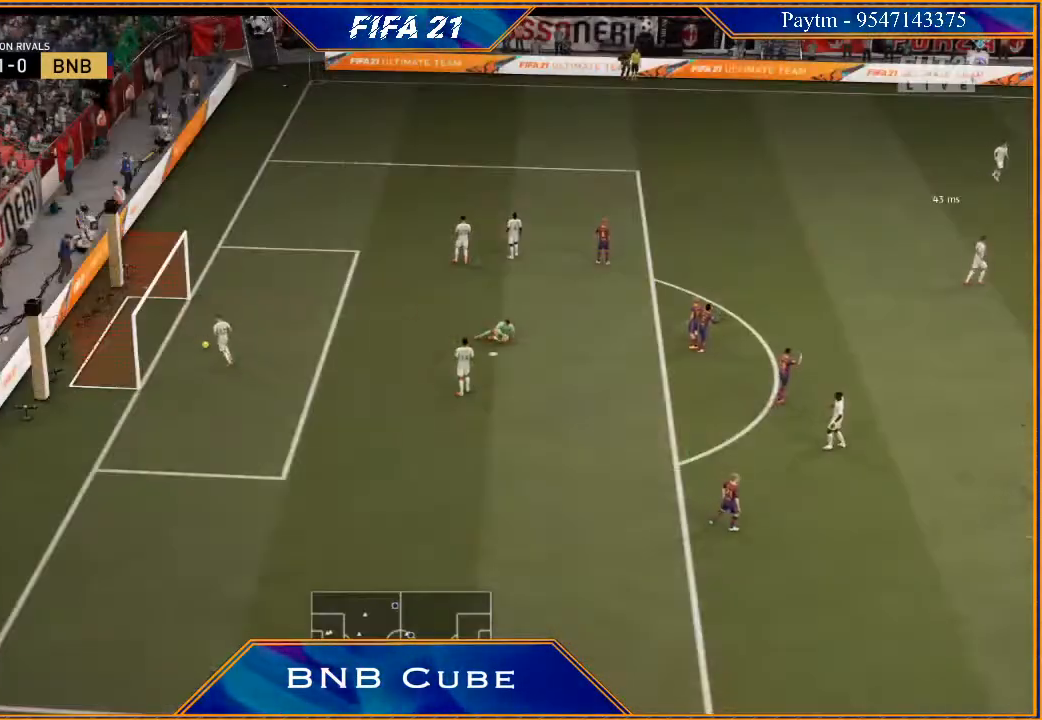
{"buttons": [], "left_stick": "center", "right_stick": "center", "events": []}
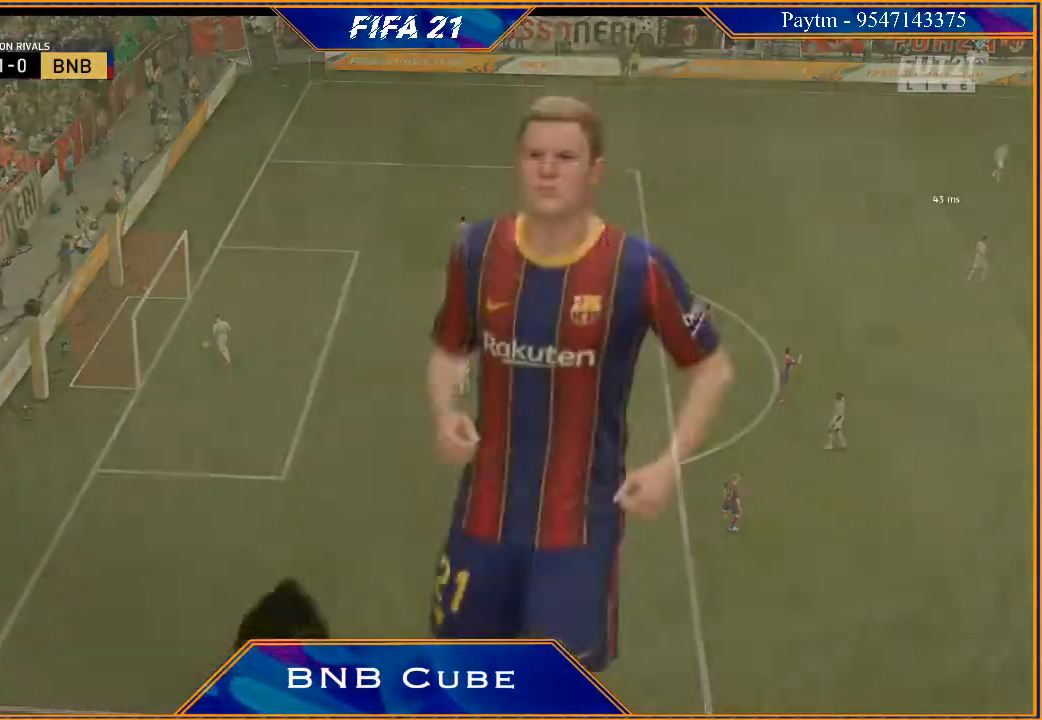
{"buttons": [], "left_stick": "center", "right_stick": "center", "events": [[167, "A", "down"], [167, "L1", "down"], [200, "R1", "down"], [300, "A", "up"], [300, "R1", "up"], [333, "L1", "up"]]}
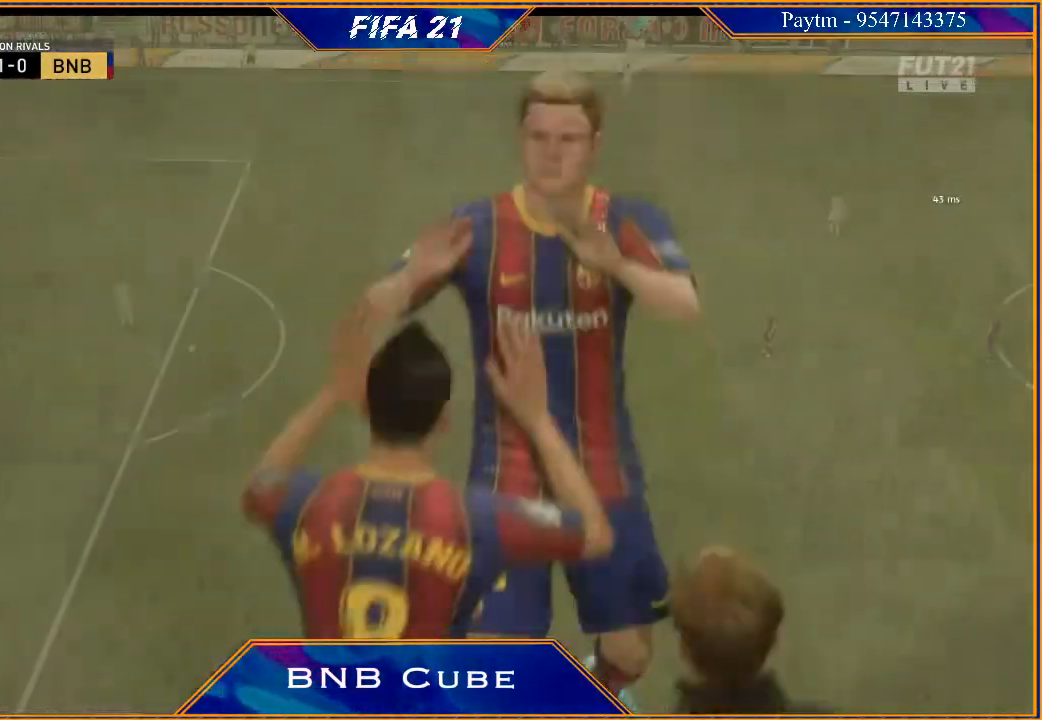
{"buttons": [], "left_stick": "center", "right_stick": "center", "events": []}
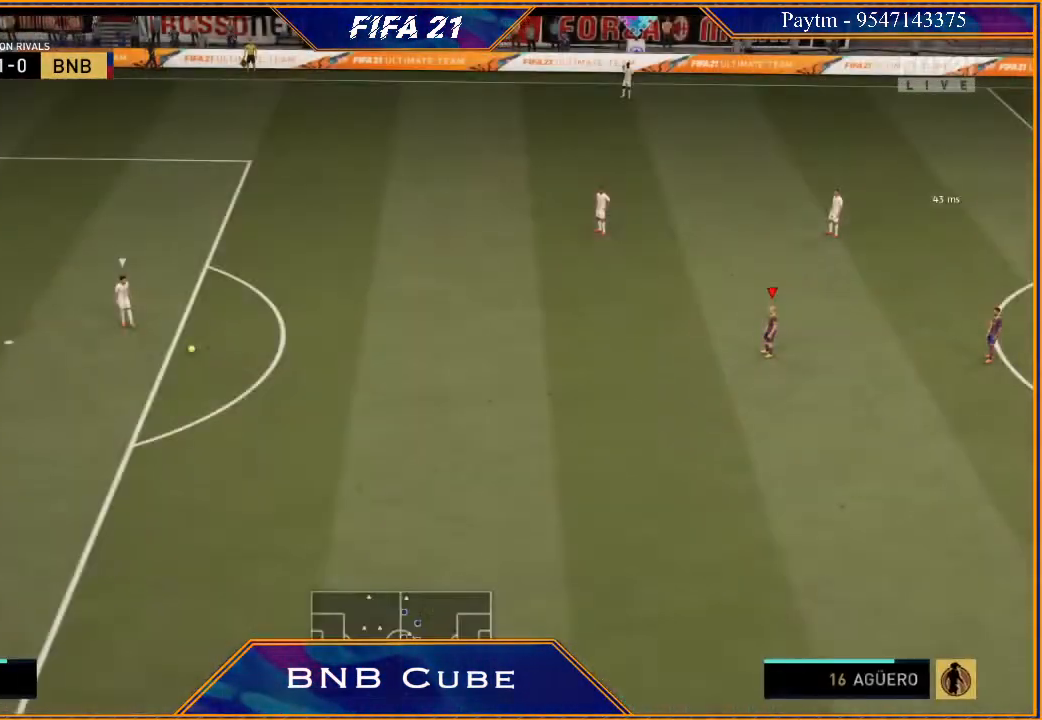
{"buttons": ["R2"], "left_stick": "up-left", "right_stick": "center", "events": [[100, "left_stick", "left"], [200, "R2", "down"], [500, "left_stick", "up-left"]]}
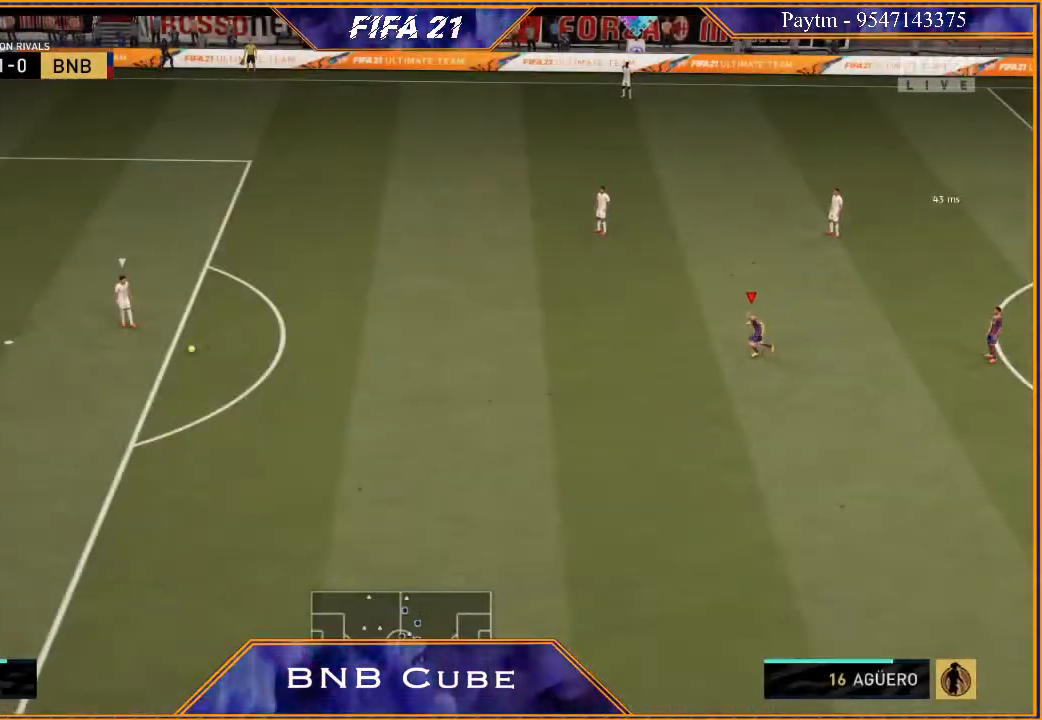
{"buttons": ["R2"], "left_stick": "up-left", "right_stick": "center", "events": []}
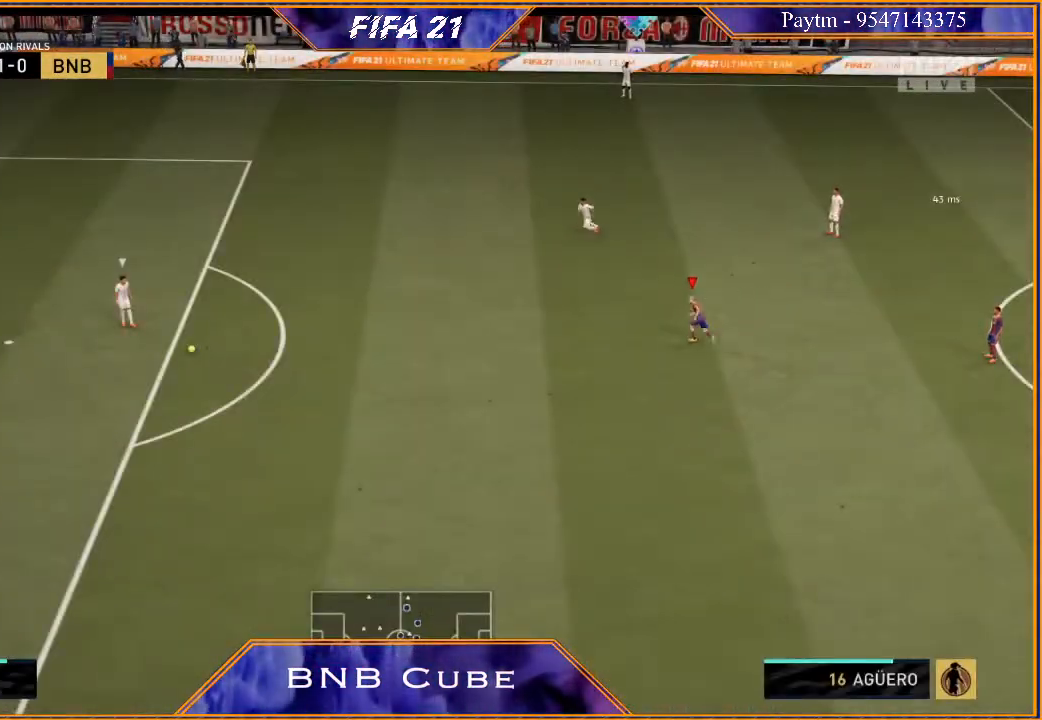
{"buttons": ["R2"], "left_stick": "up-left", "right_stick": "center", "events": []}
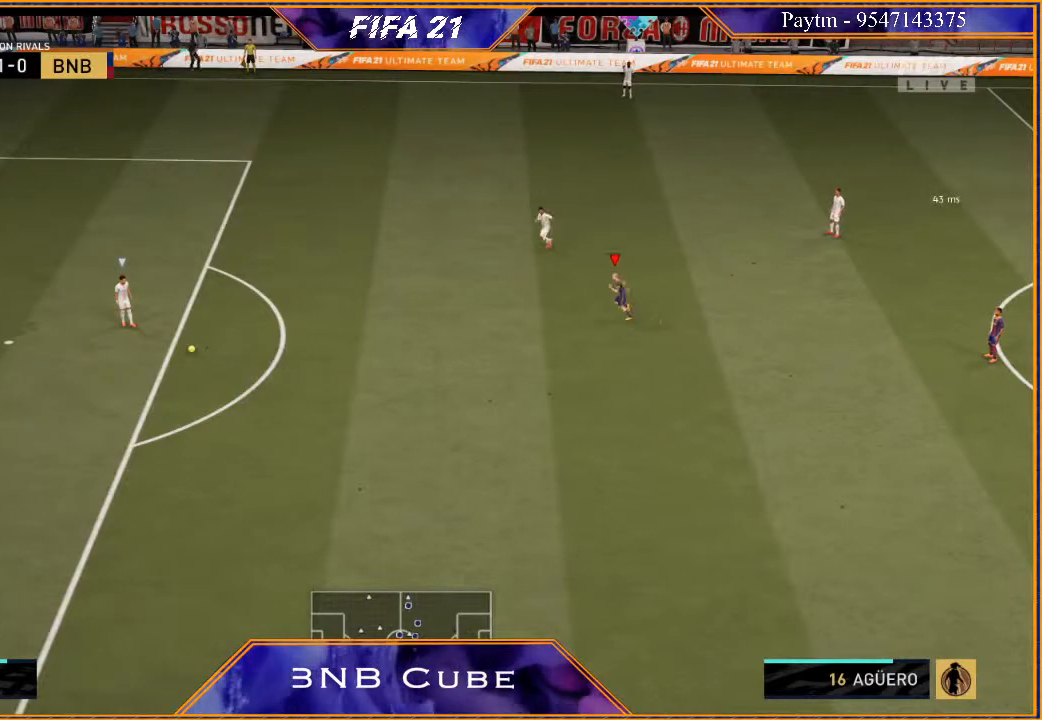
{"buttons": ["R2"], "left_stick": "left", "right_stick": "center", "events": [[167, "left_stick", "left"]]}
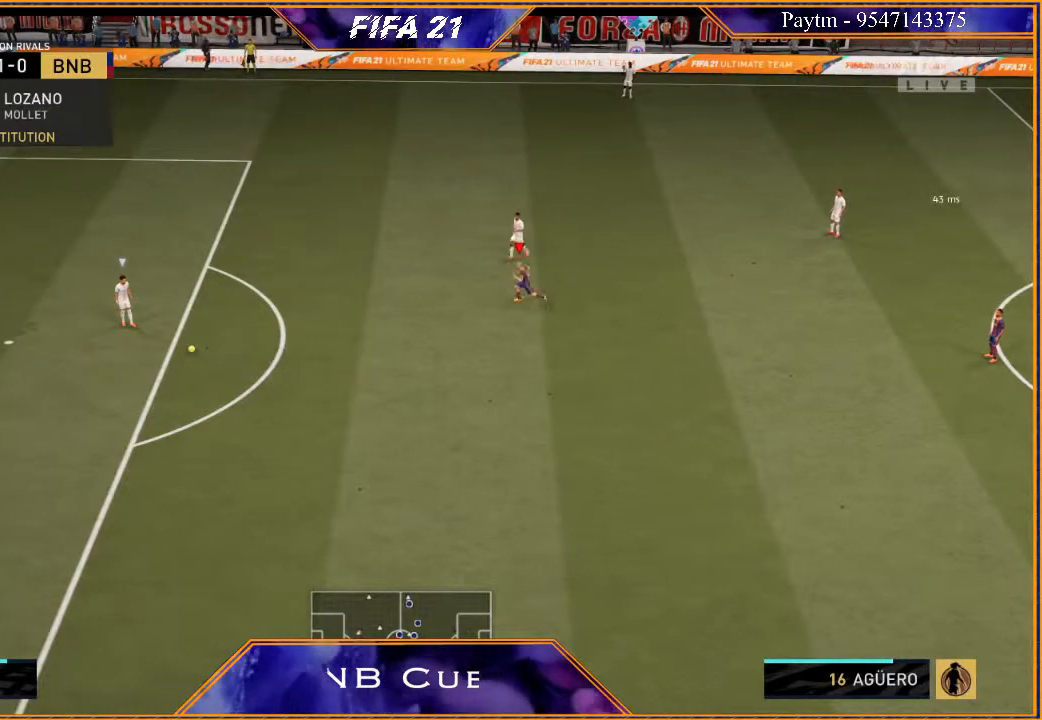
{"buttons": [], "left_stick": "center", "right_stick": "center", "events": [[133, "R2", "up"], [233, "left_stick", "center"]]}
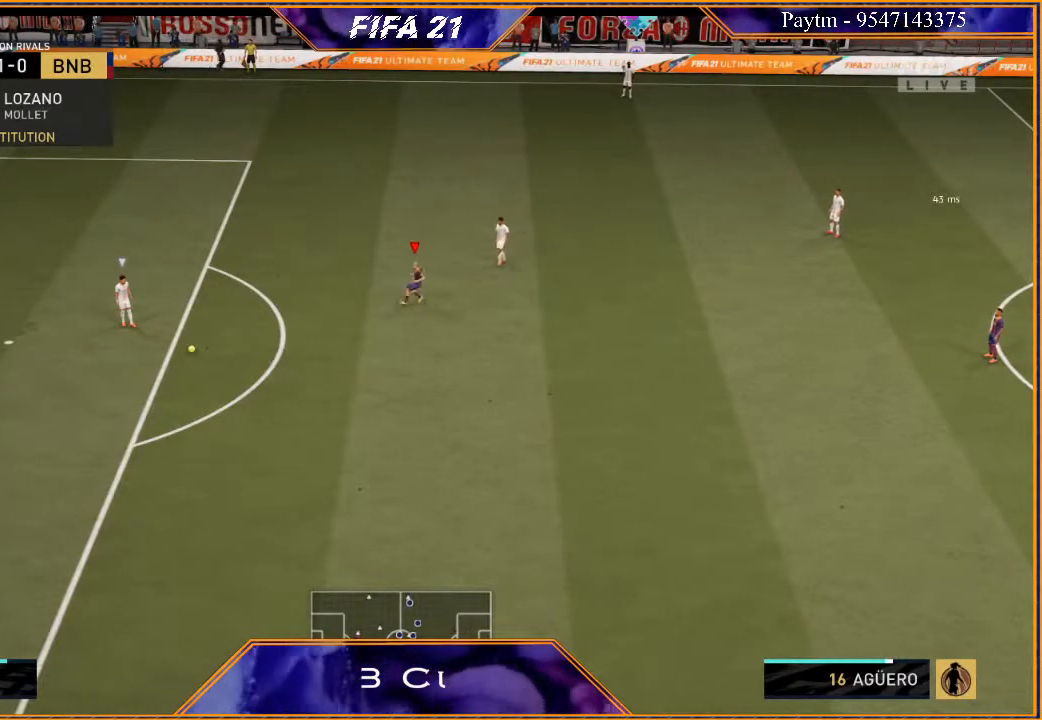
{"buttons": [], "left_stick": "center", "right_stick": "center", "events": []}
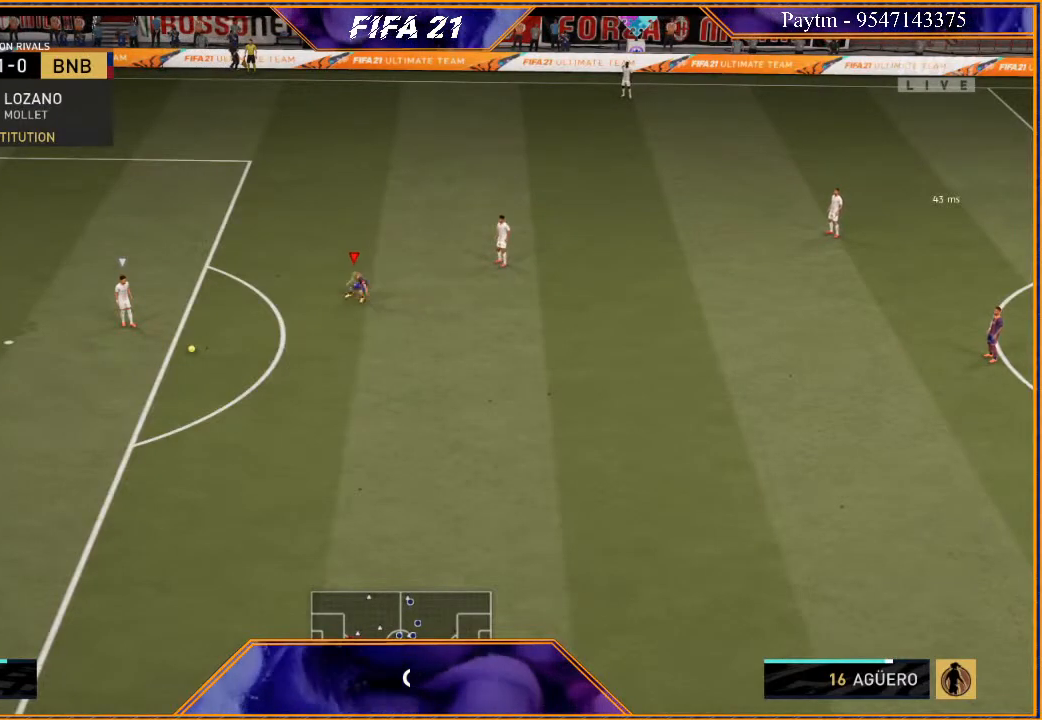
{"buttons": [], "left_stick": "right", "right_stick": "center", "events": [[500, "left_stick", "right"]]}
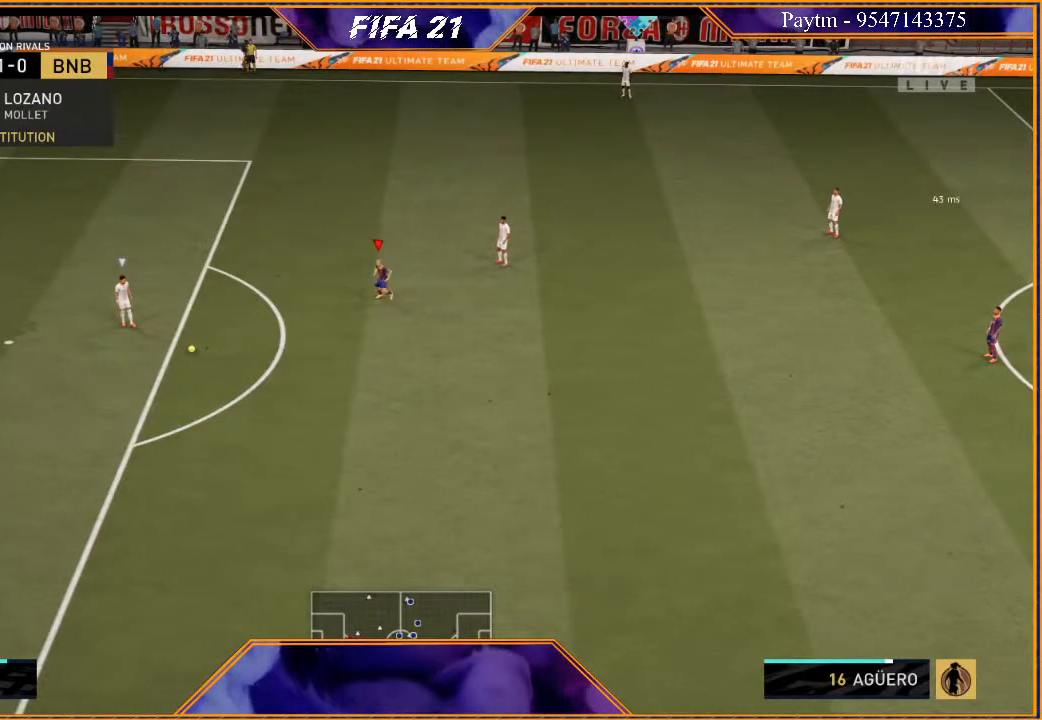
{"buttons": [], "left_stick": "center", "right_stick": "center", "events": [[300, "left_stick", "center"]]}
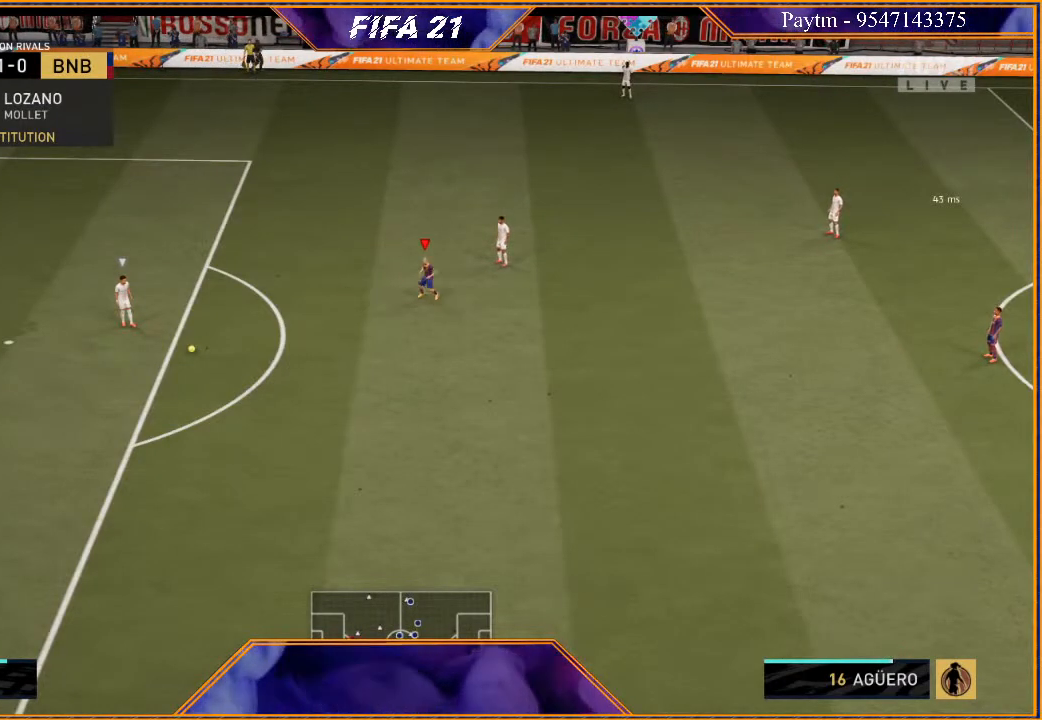
{"buttons": [], "left_stick": "center", "right_stick": "center", "events": []}
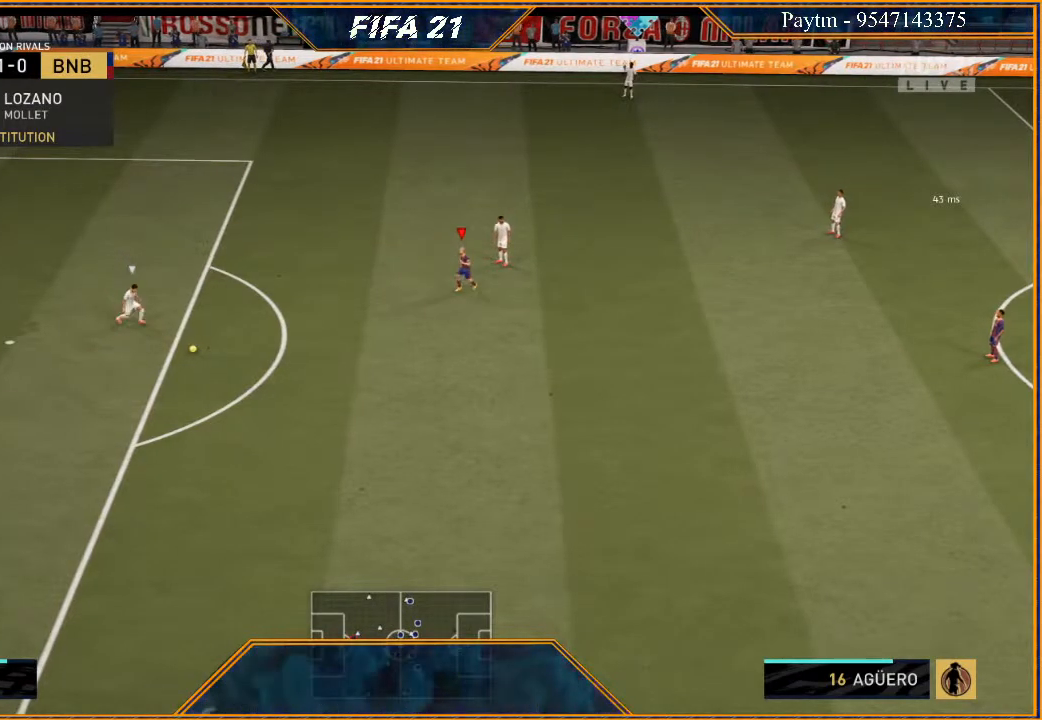
{"buttons": ["R2"], "left_stick": "center", "right_stick": "center", "events": [[233, "R2", "down"]]}
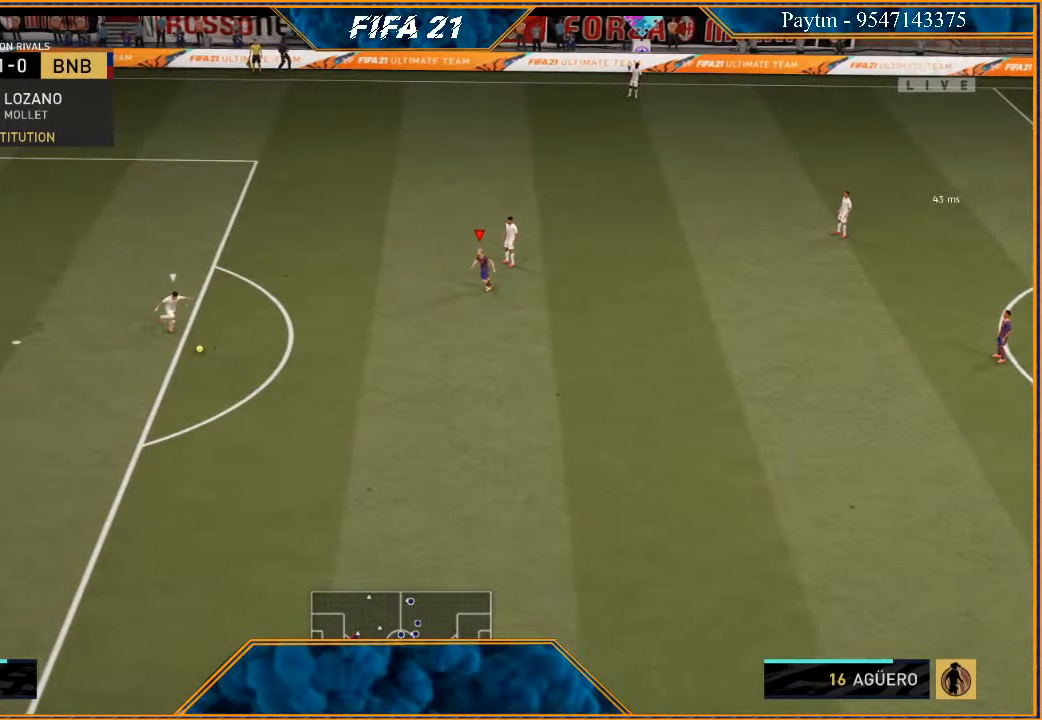
{"buttons": ["R2"], "left_stick": "left", "right_stick": "center", "events": [[500, "left_stick", "left"]]}
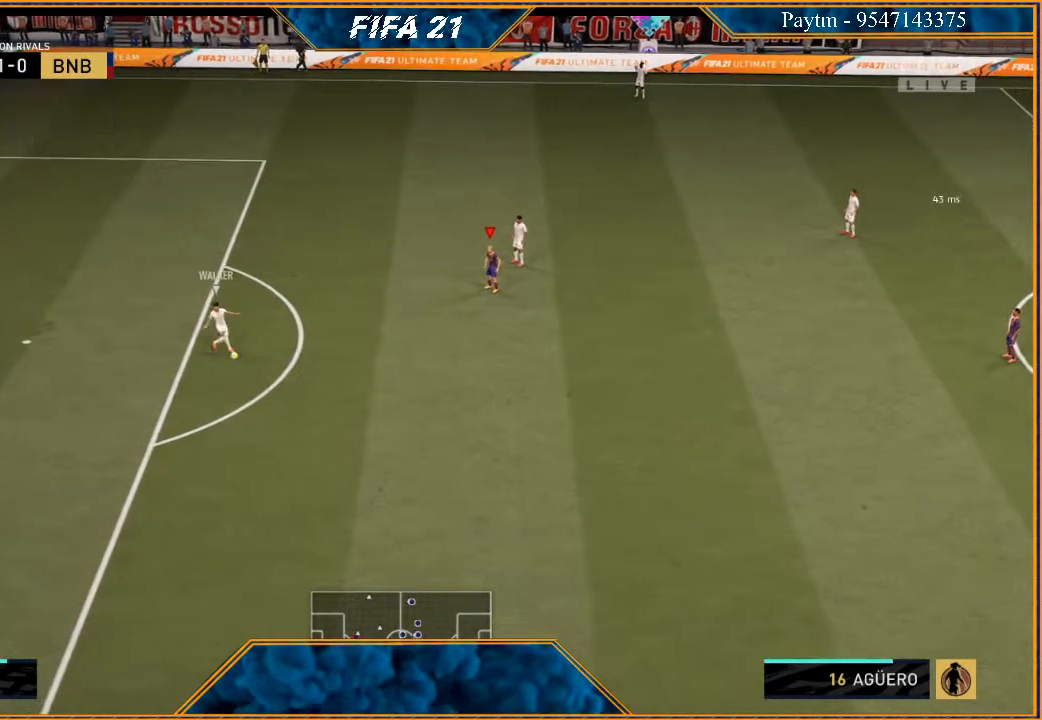
{"buttons": ["R2"], "left_stick": "down-left", "right_stick": "center", "events": [[500, "left_stick", "down-left"]]}
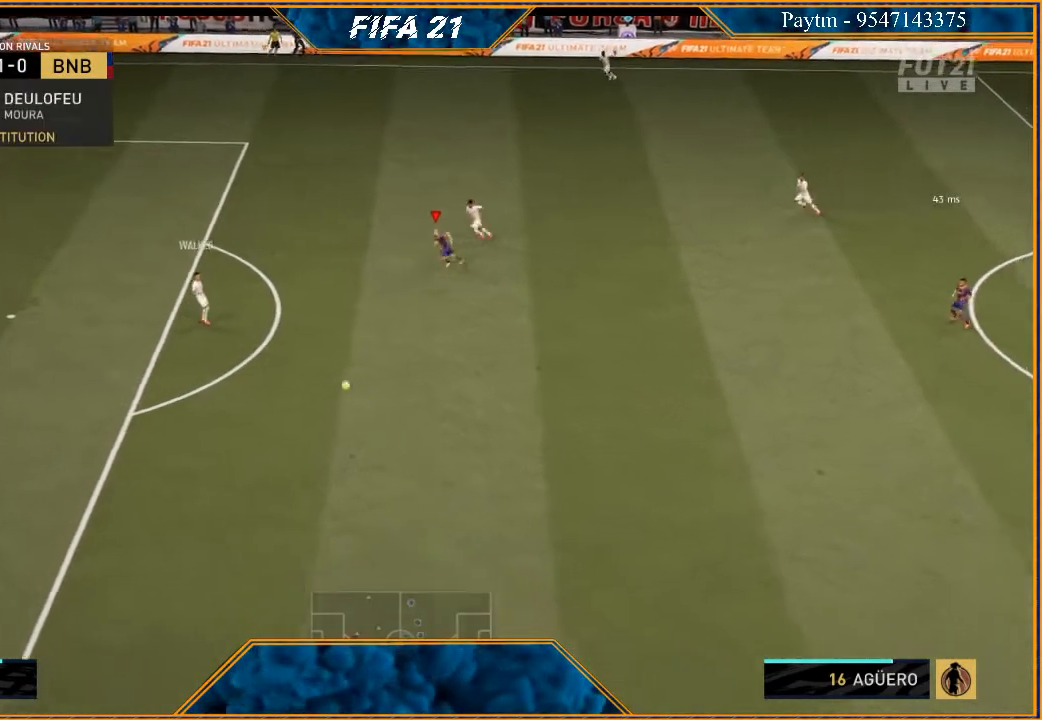
{"buttons": ["R2"], "left_stick": "down-left", "right_stick": "center", "events": []}
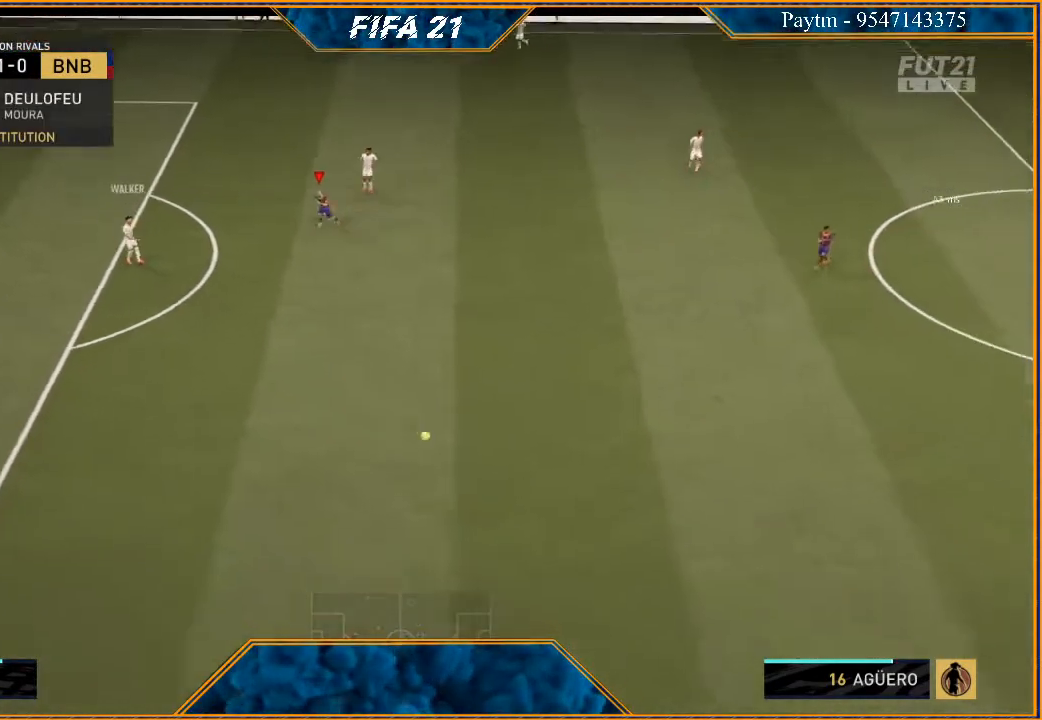
{"buttons": ["L2", "R2"], "left_stick": "down-left", "right_stick": "center", "events": [[433, "L2", "down"]]}
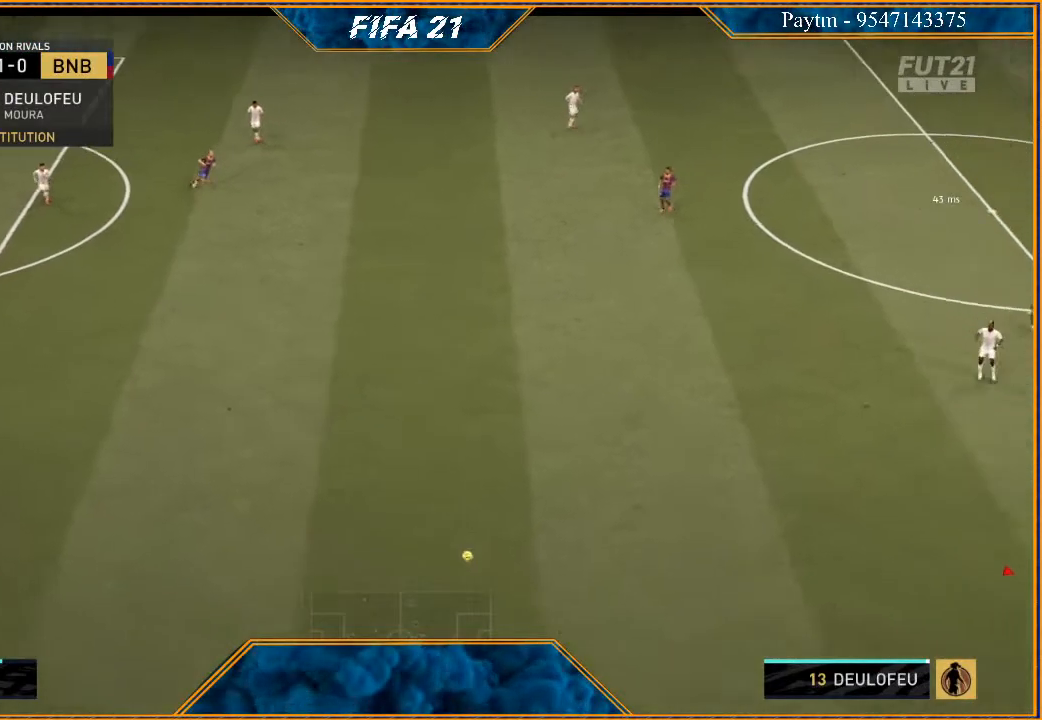
{"buttons": ["L2", "R2"], "left_stick": "down-left", "right_stick": "center", "events": []}
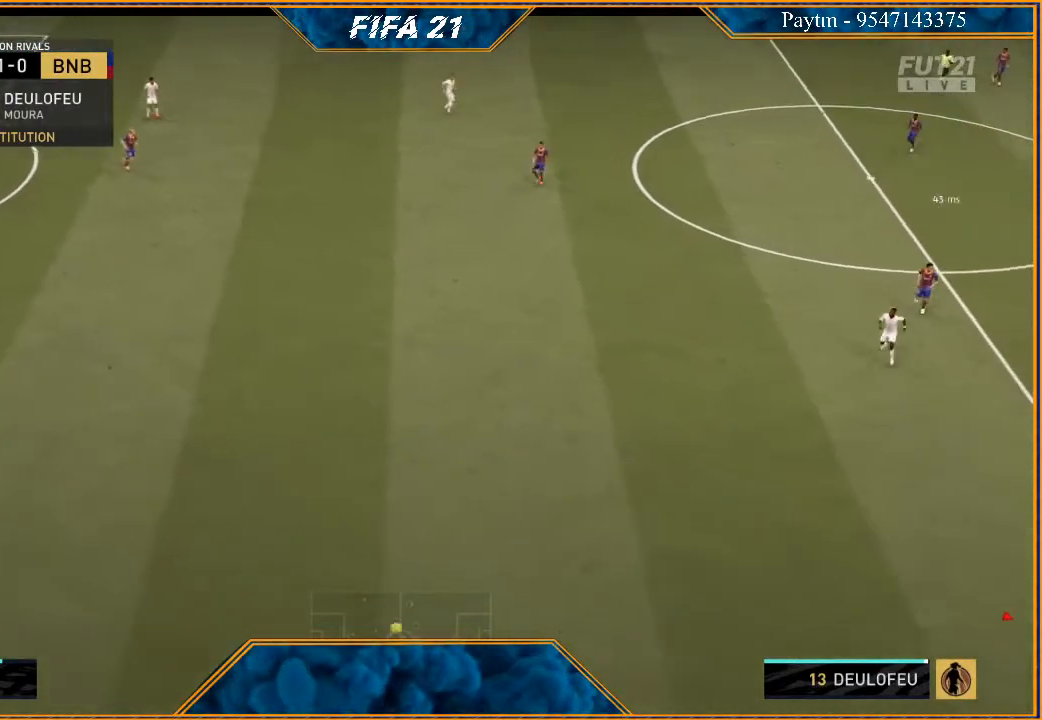
{"buttons": ["L2", "R2"], "left_stick": "left", "right_stick": "center", "events": [[133, "left_stick", "left"]]}
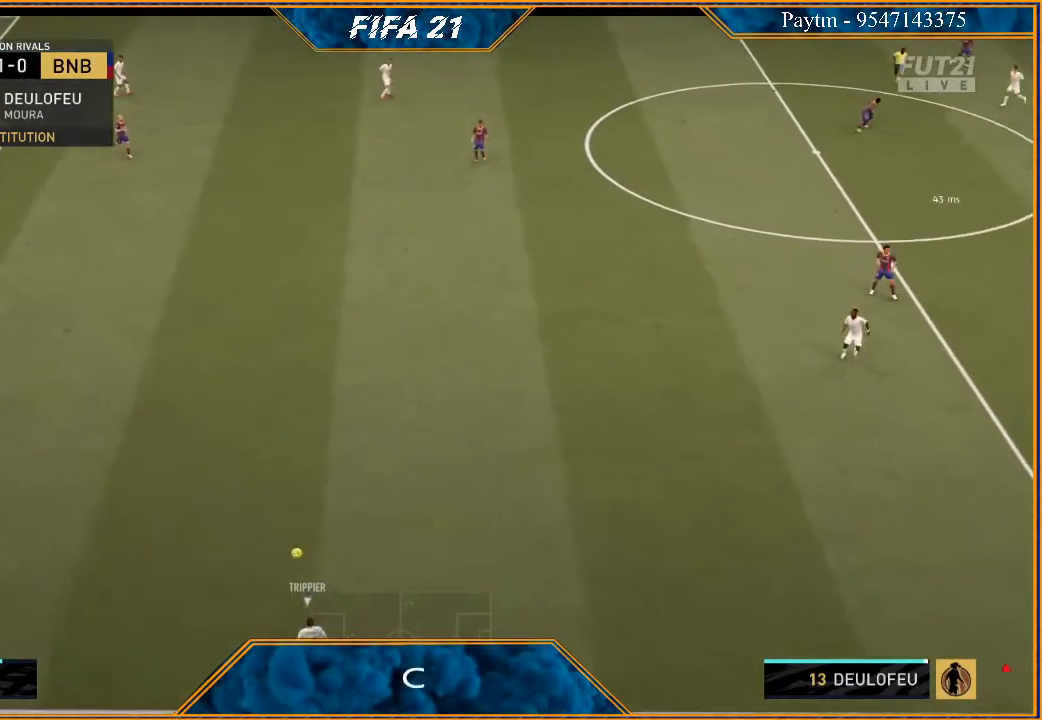
{"buttons": ["R2"], "left_stick": "up-left", "right_stick": "center", "events": [[33, "left_stick", "up-left"], [167, "L2", "up"]]}
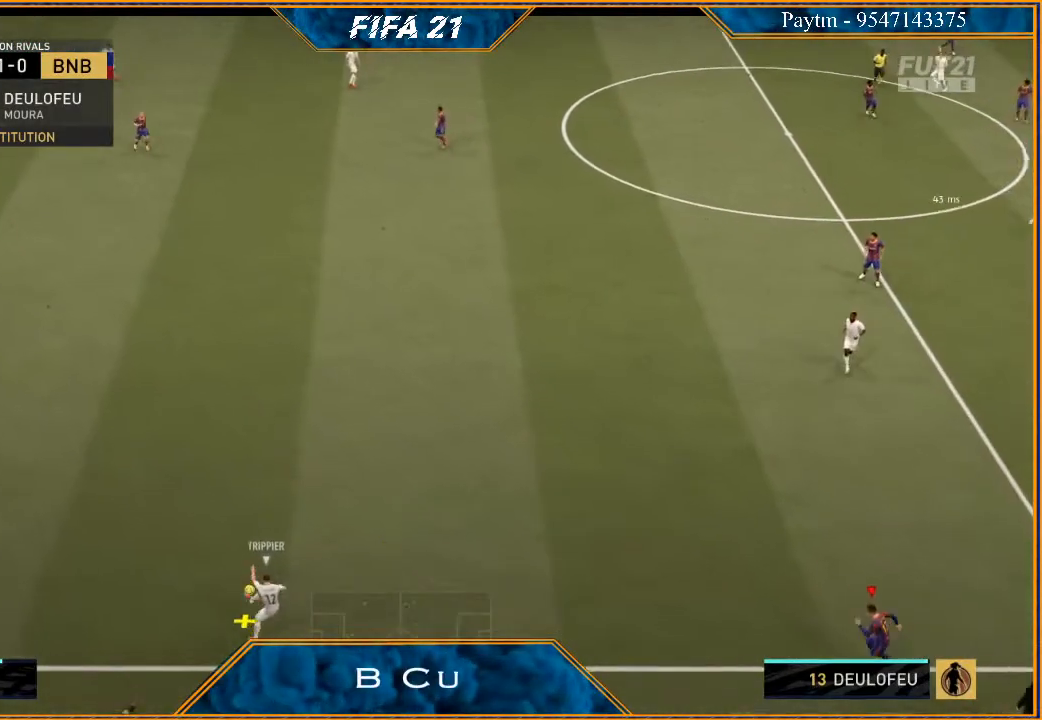
{"buttons": ["L2", "R2"], "left_stick": "up-left", "right_stick": "center", "events": [[100, "L2", "down"]]}
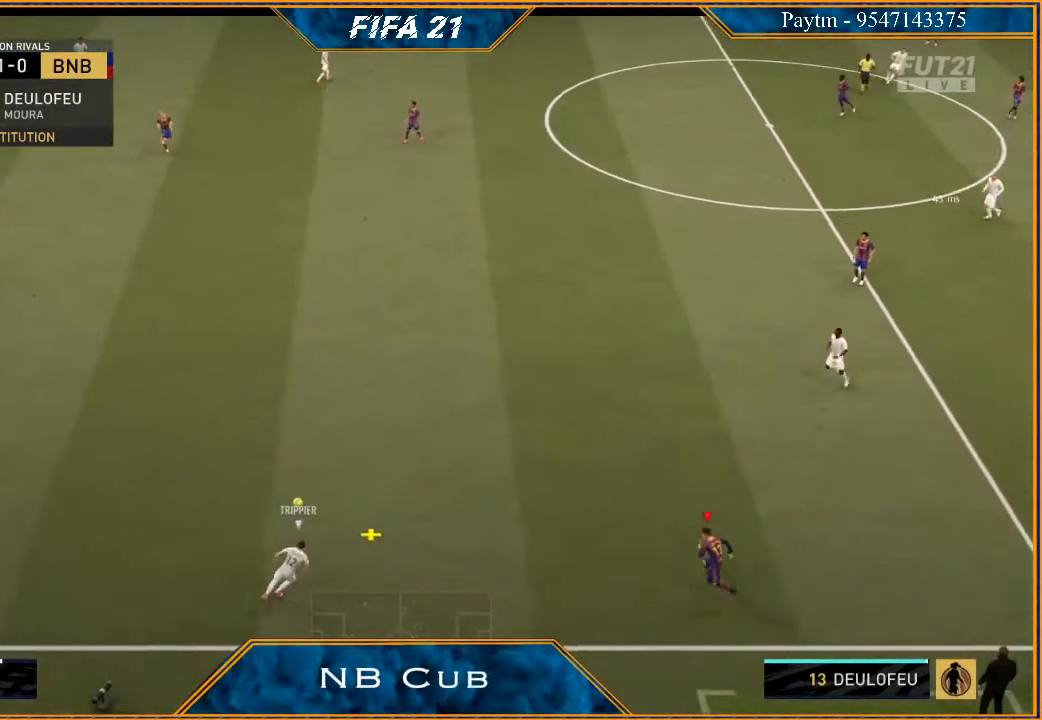
{"buttons": ["L2", "R2"], "left_stick": "up-left", "right_stick": "center", "events": [[233, "left_stick", "left"], [500, "left_stick", "up-left"]]}
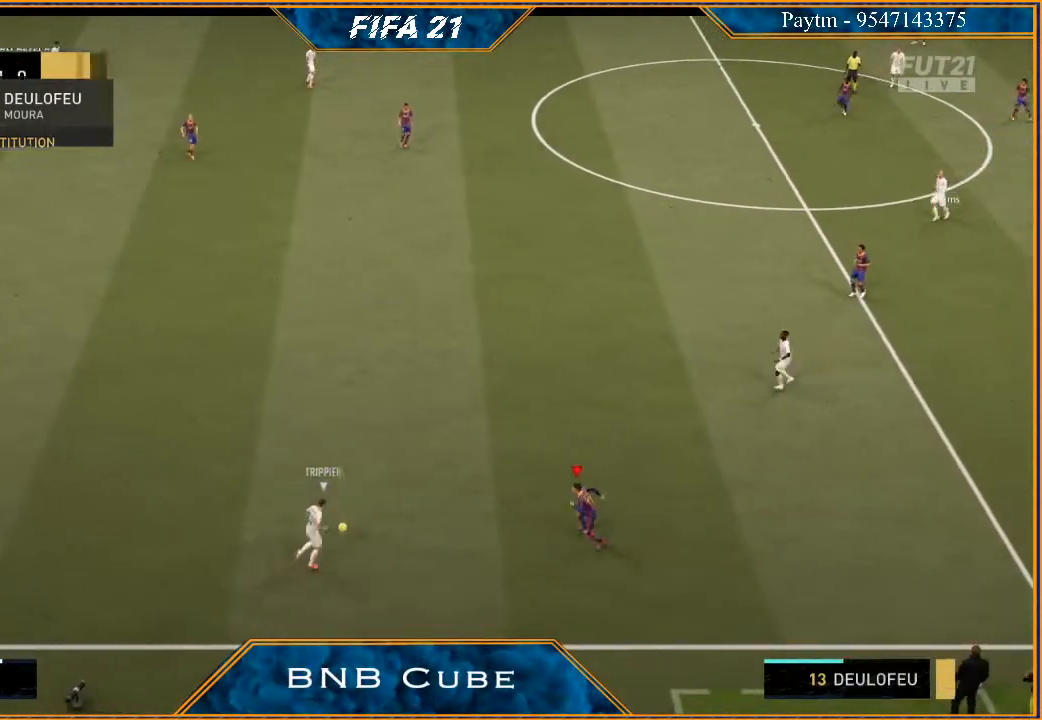
{"buttons": [], "left_stick": "center", "right_stick": "center", "events": [[200, "left_stick", "up"], [367, "L2", "up"], [367, "left_stick", "center"], [467, "R2", "up"]]}